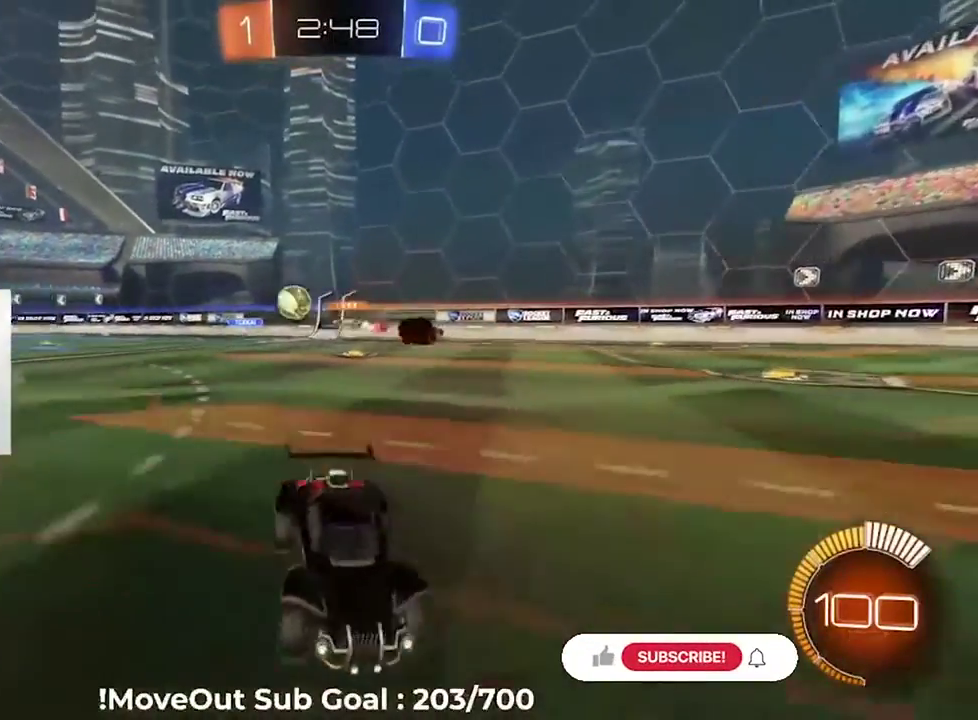
Gameplay with a controller (Xbox layout); each line is a JSON object with the inputs held at the frame after it. "events" lists button and stick changes between this image and that frame as [ms after this image, input, new state], when the widget could be followed in between. Not read: DPAD_RIGHT left_stick.
{"buttons": ["R2"], "right_stick": "center", "events": []}
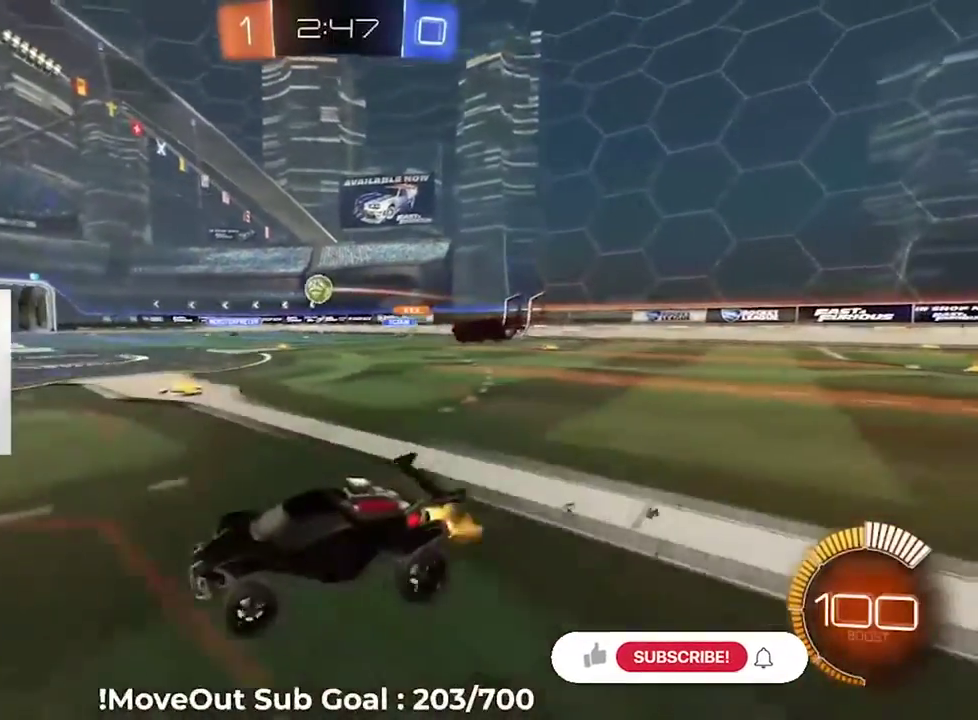
{"buttons": ["R2"], "right_stick": "center", "events": [[217, "A", "down"], [267, "A", "up"]]}
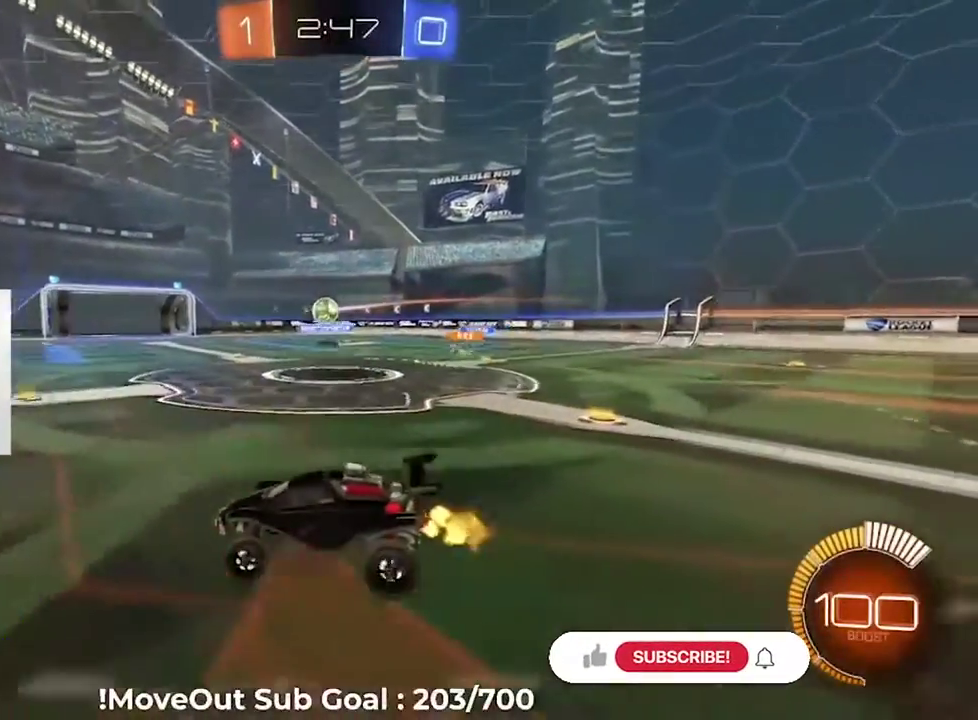
{"buttons": ["R2"], "right_stick": "center", "events": []}
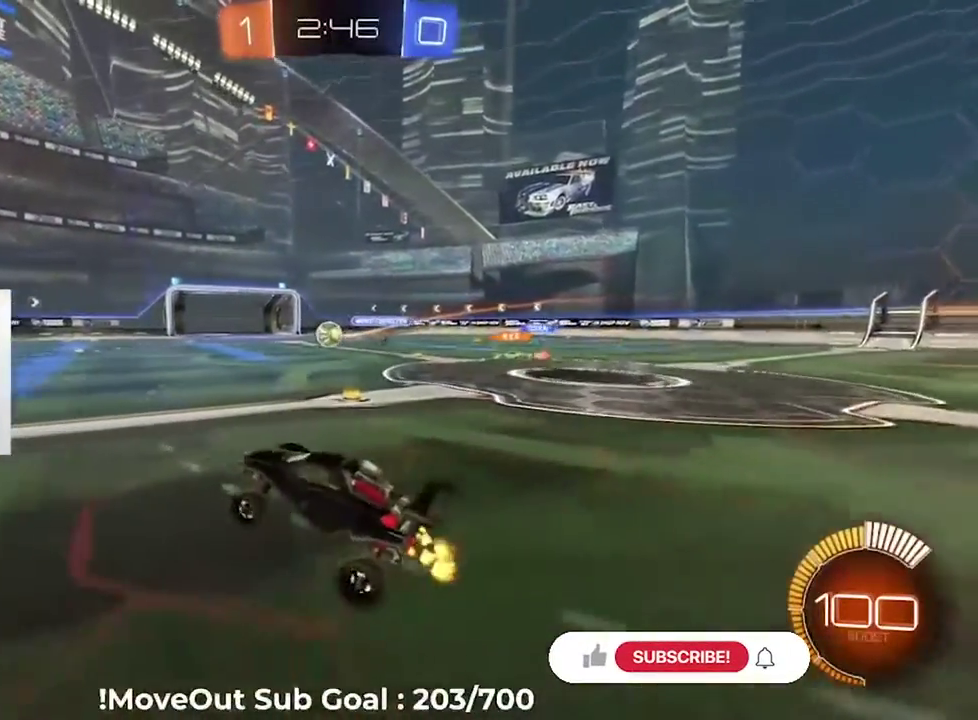
{"buttons": ["R2"], "right_stick": "center", "events": [[283, "A", "down"], [383, "A", "up"]]}
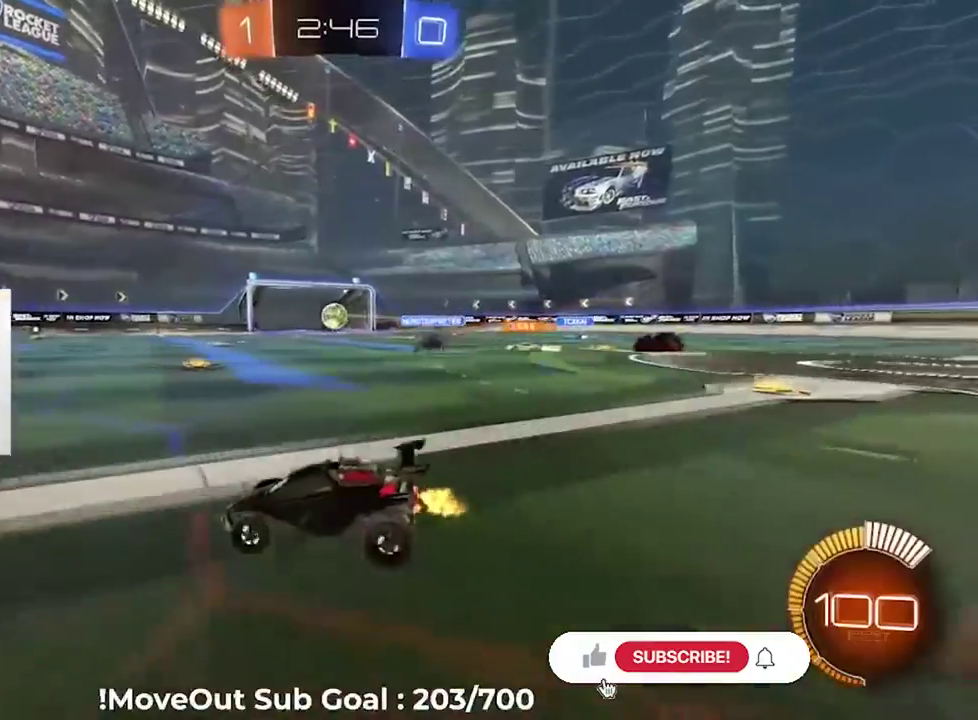
{"buttons": ["R2"], "right_stick": "center", "events": []}
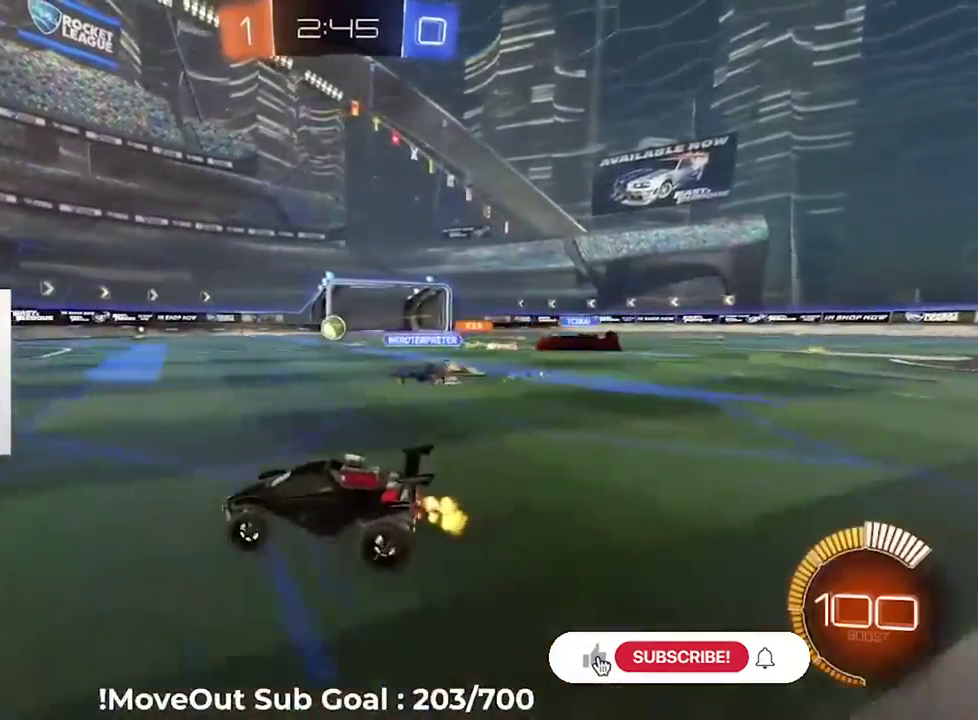
{"buttons": ["R2"], "right_stick": "center", "events": []}
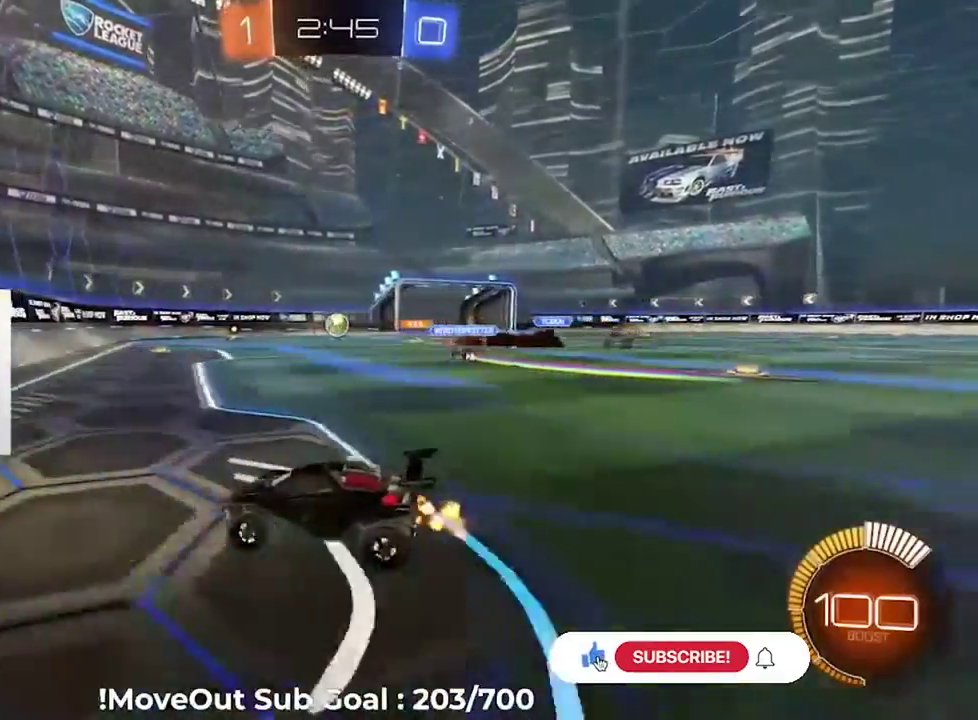
{"buttons": ["R2"], "right_stick": "center", "events": []}
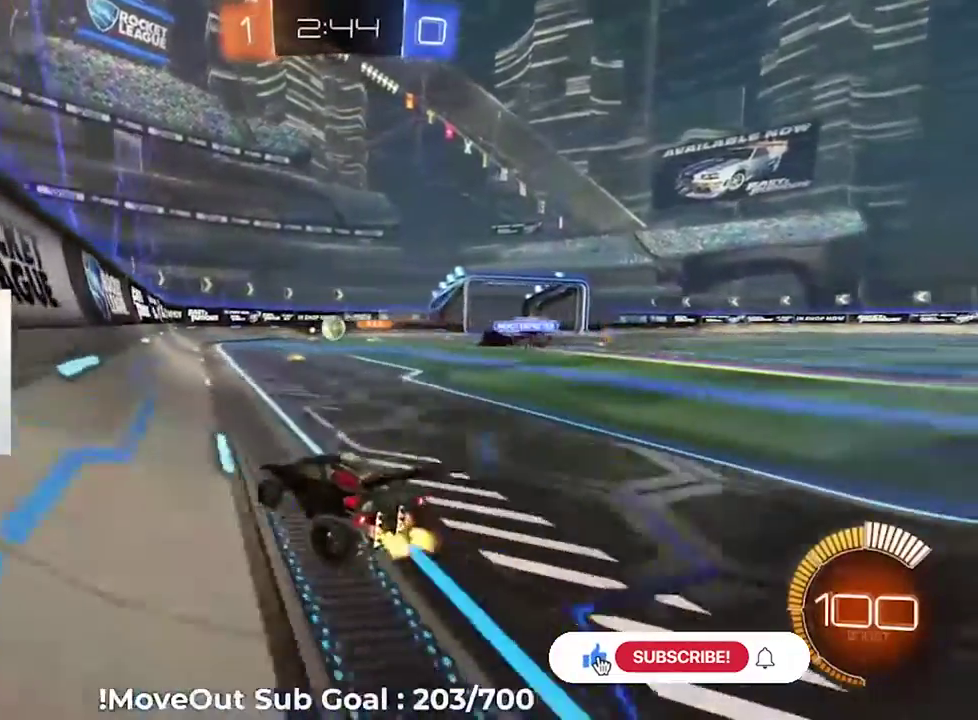
{"buttons": ["R2"], "right_stick": "center", "events": []}
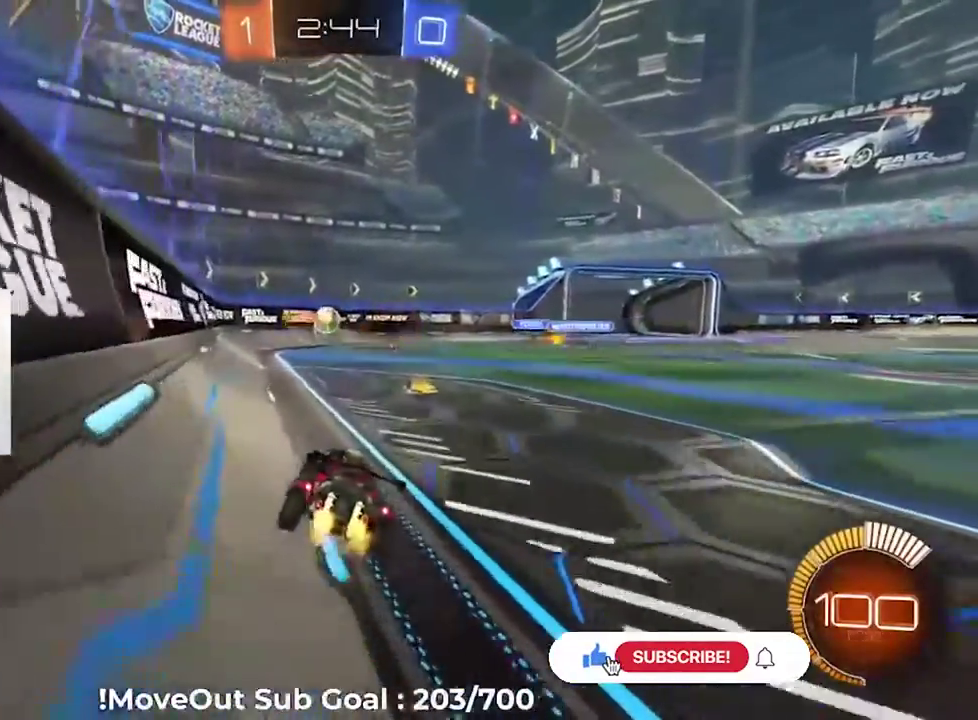
{"buttons": ["R2"], "right_stick": "center", "events": [[183, "R1", "down"], [317, "R1", "up"]]}
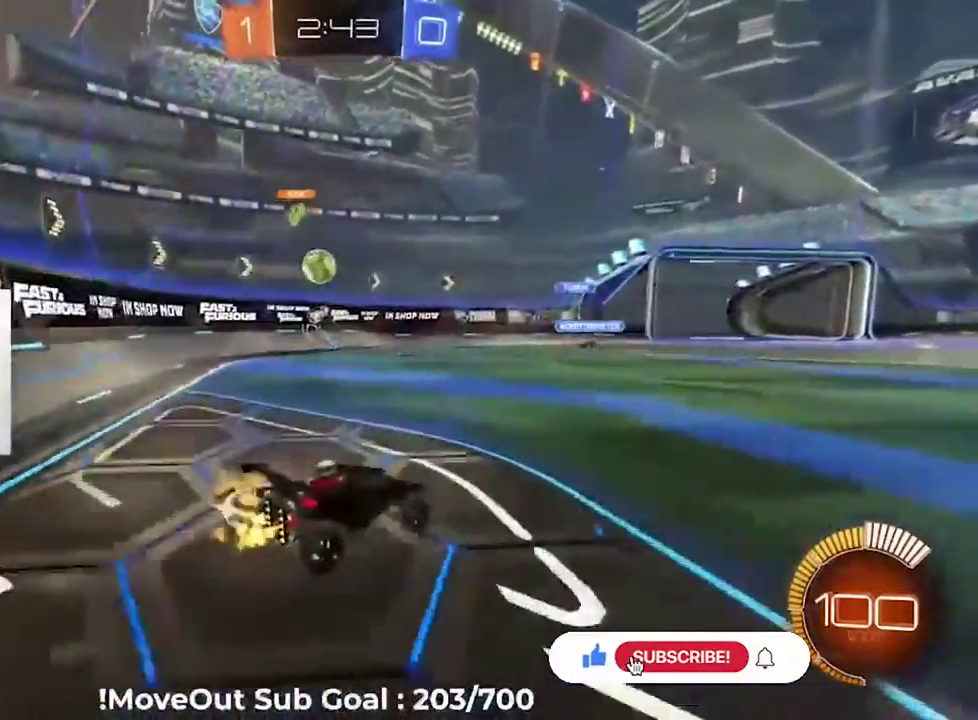
{"buttons": ["R2"], "right_stick": "center", "events": [[100, "R1", "down"], [217, "R1", "up"]]}
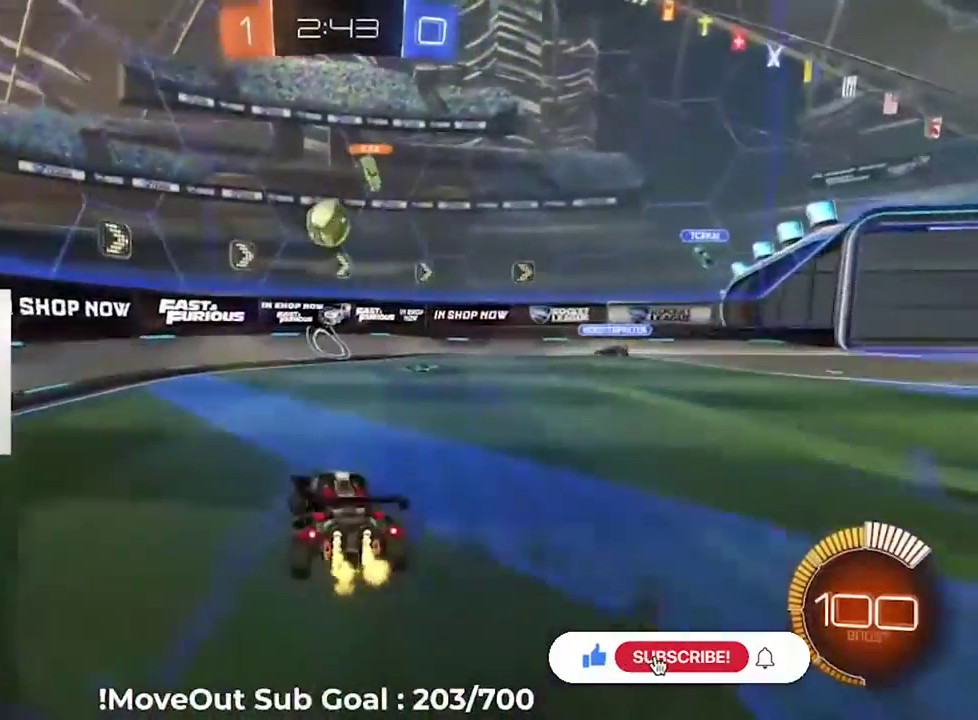
{"buttons": ["R2"], "right_stick": "center", "events": [[350, "R1", "down"], [500, "R1", "up"]]}
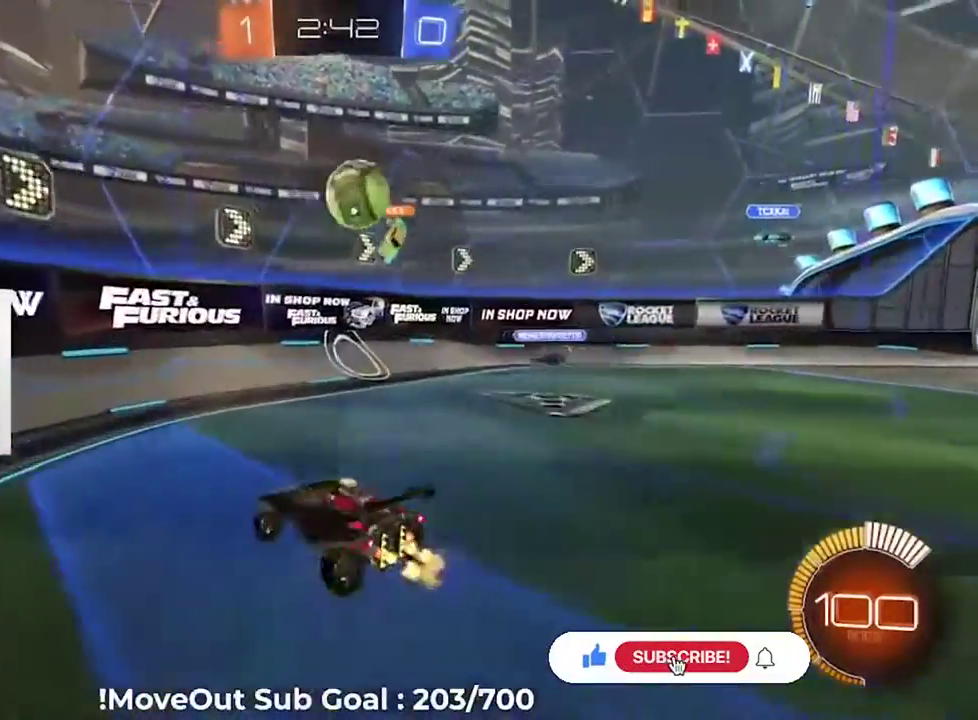
{"buttons": ["R2"], "right_stick": "center", "events": []}
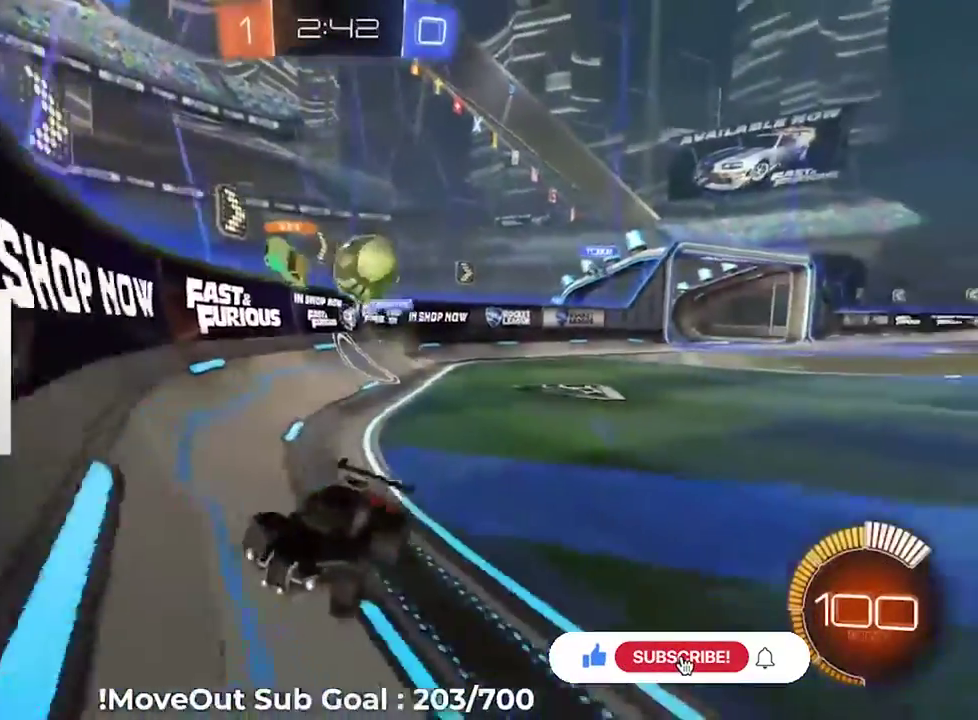
{"buttons": ["R2"], "right_stick": "center", "events": []}
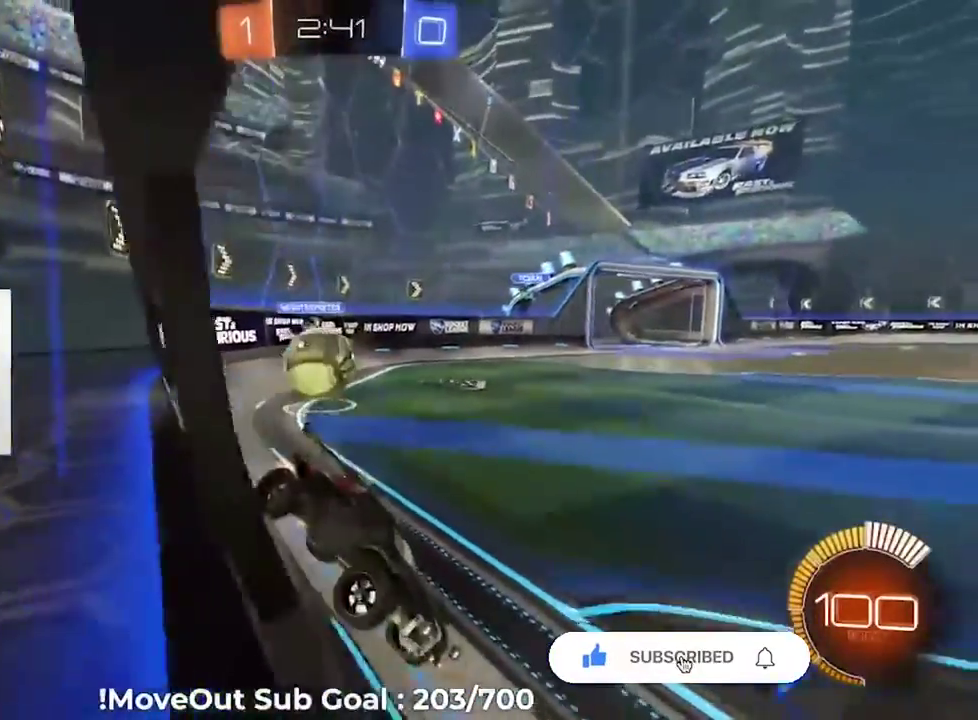
{"buttons": ["A", "L2"], "right_stick": "center", "events": [[17, "L2", "down"], [17, "R2", "up"], [467, "A", "down"]]}
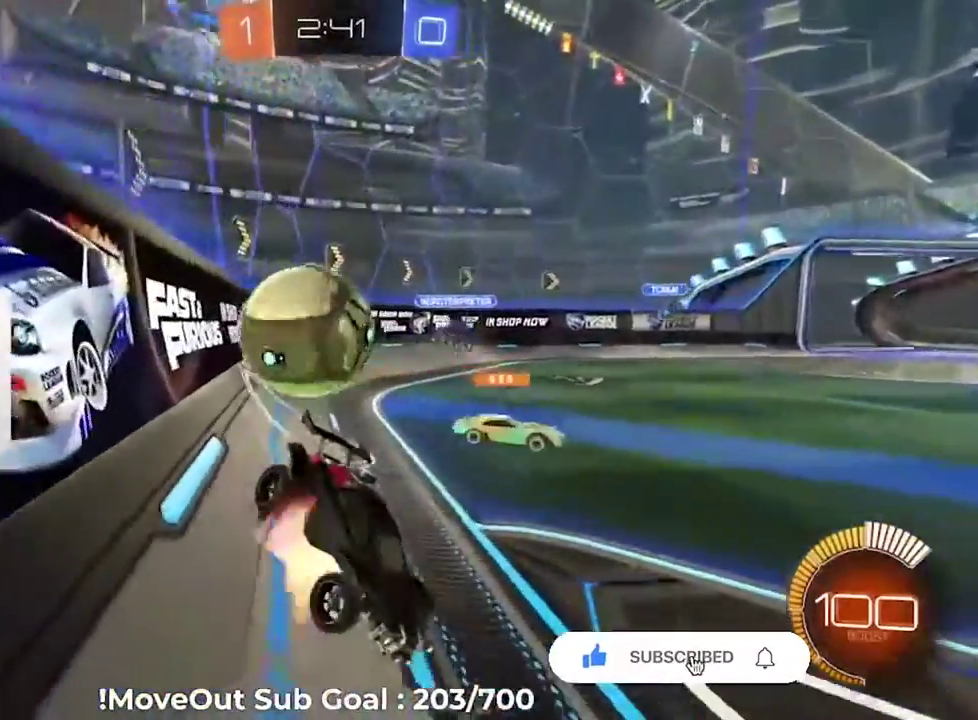
{"buttons": ["L1", "R2"], "right_stick": "center", "events": [[67, "A", "up"], [133, "A", "down"], [433, "L2", "up"], [433, "R2", "down"], [450, "A", "up"], [483, "L1", "down"]]}
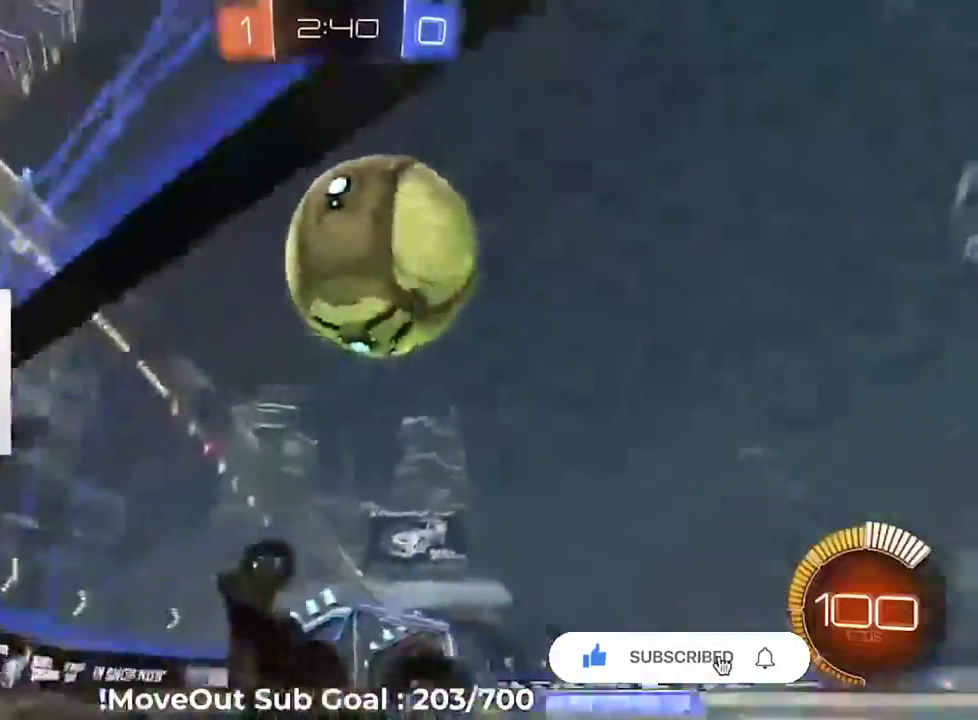
{"buttons": ["R2"], "right_stick": "center", "events": [[250, "Y", "down"], [350, "Y", "up"], [467, "L1", "up"]]}
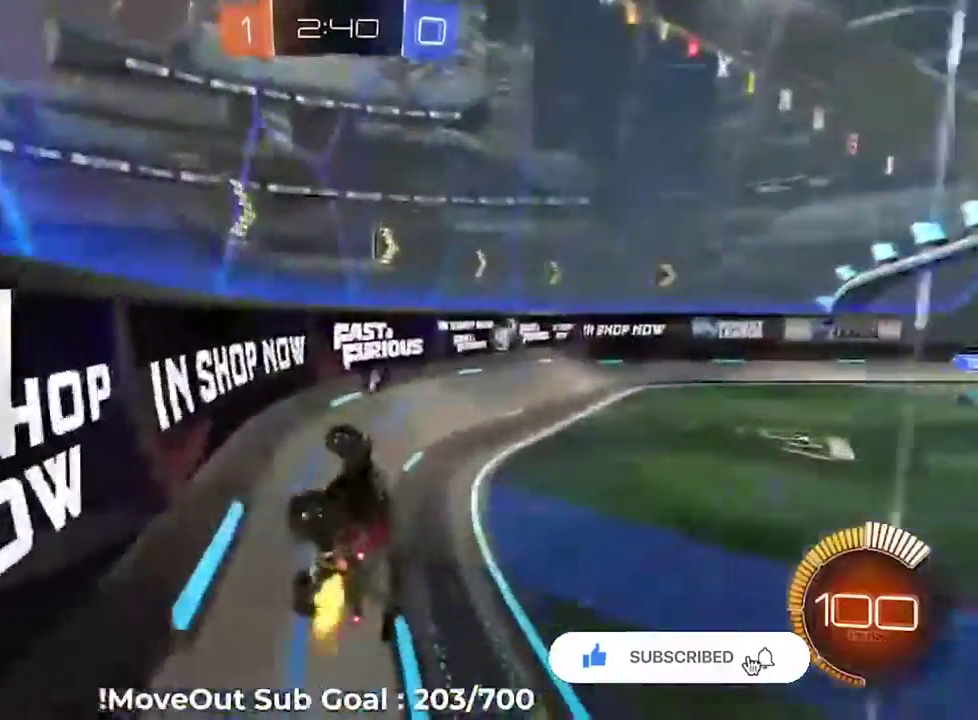
{"buttons": ["R2"], "right_stick": "center", "events": [[150, "Y", "down"], [200, "Y", "up"]]}
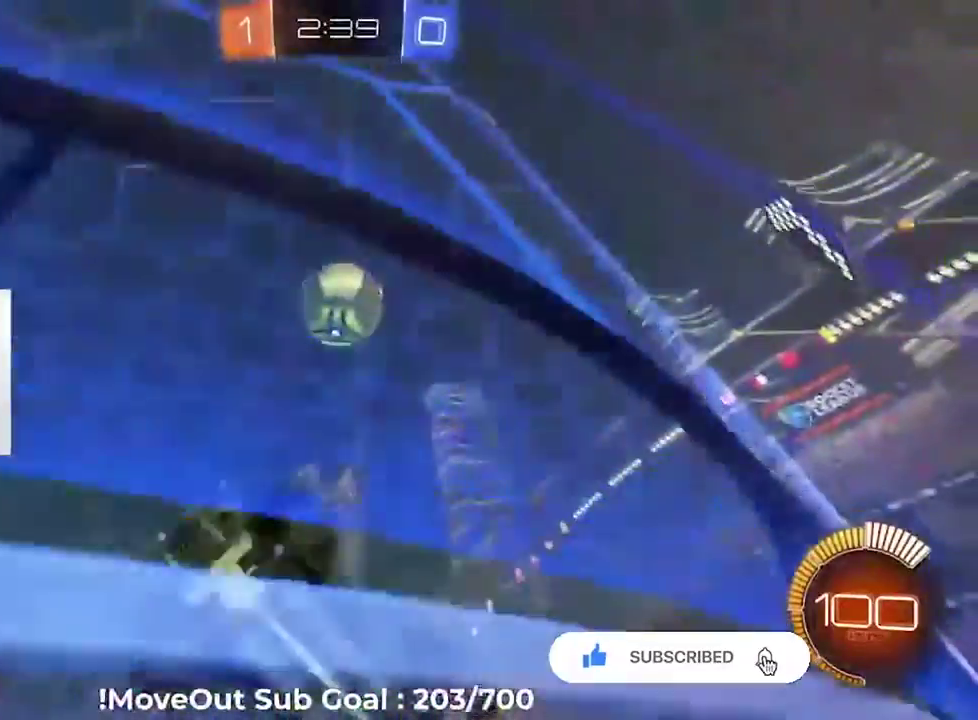
{"buttons": ["R2"], "right_stick": "center", "events": [[167, "L2", "down"], [200, "R2", "up"], [283, "A", "down"], [383, "R2", "down"], [400, "L2", "up"], [417, "A", "up"]]}
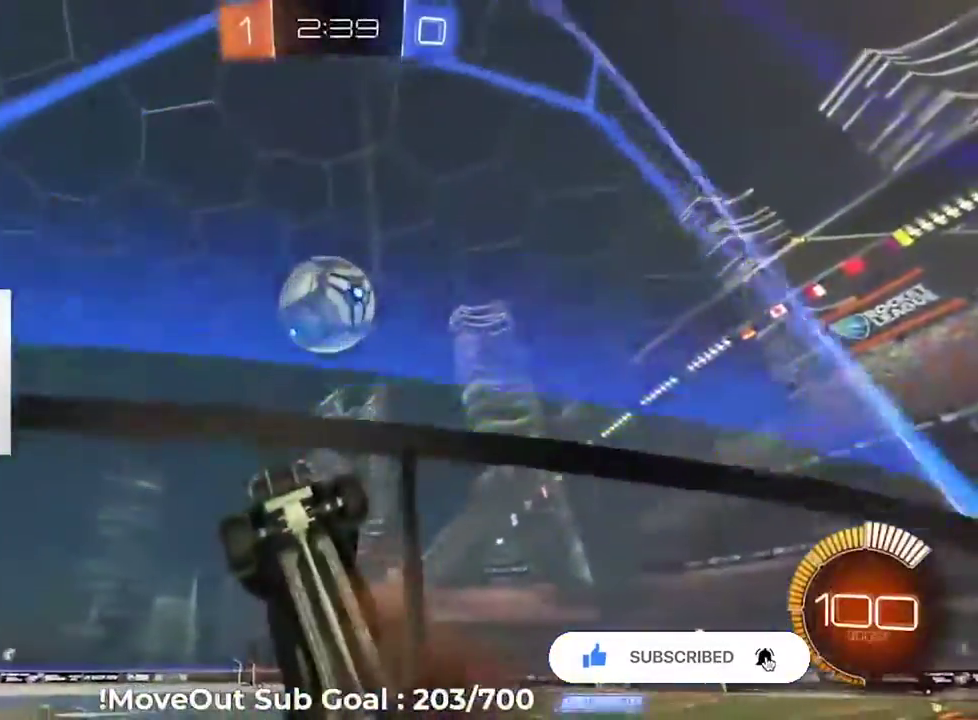
{"buttons": ["L1", "R2"], "right_stick": "center", "events": [[150, "Y", "down"], [217, "Y", "up"], [250, "L1", "down"]]}
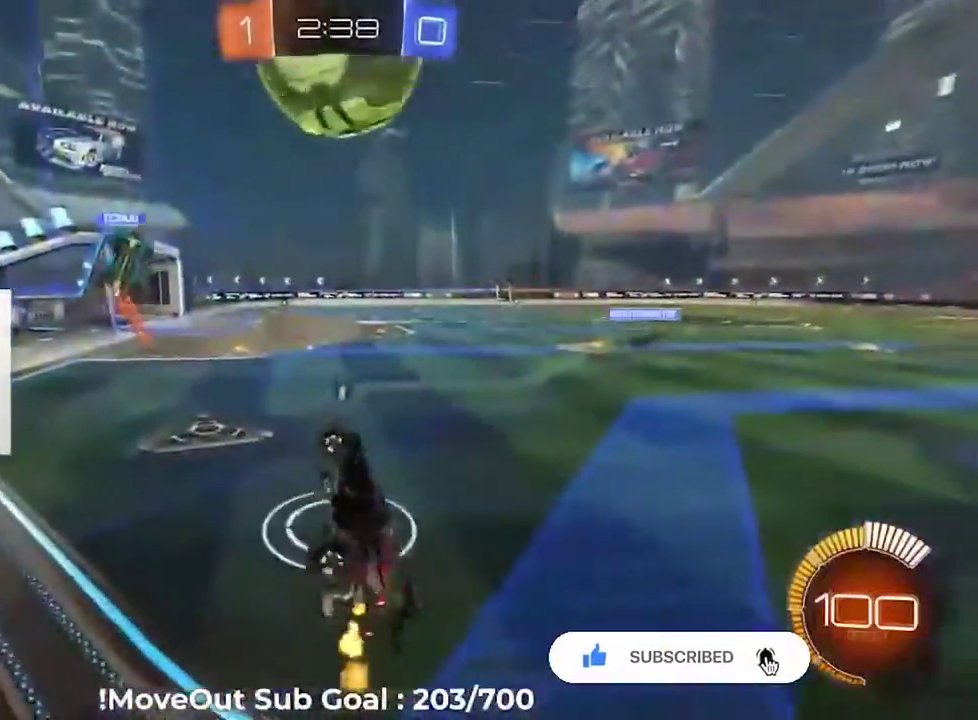
{"buttons": ["R2"], "right_stick": "center", "events": [[233, "L1", "up"], [250, "A", "down"], [350, "A", "up"]]}